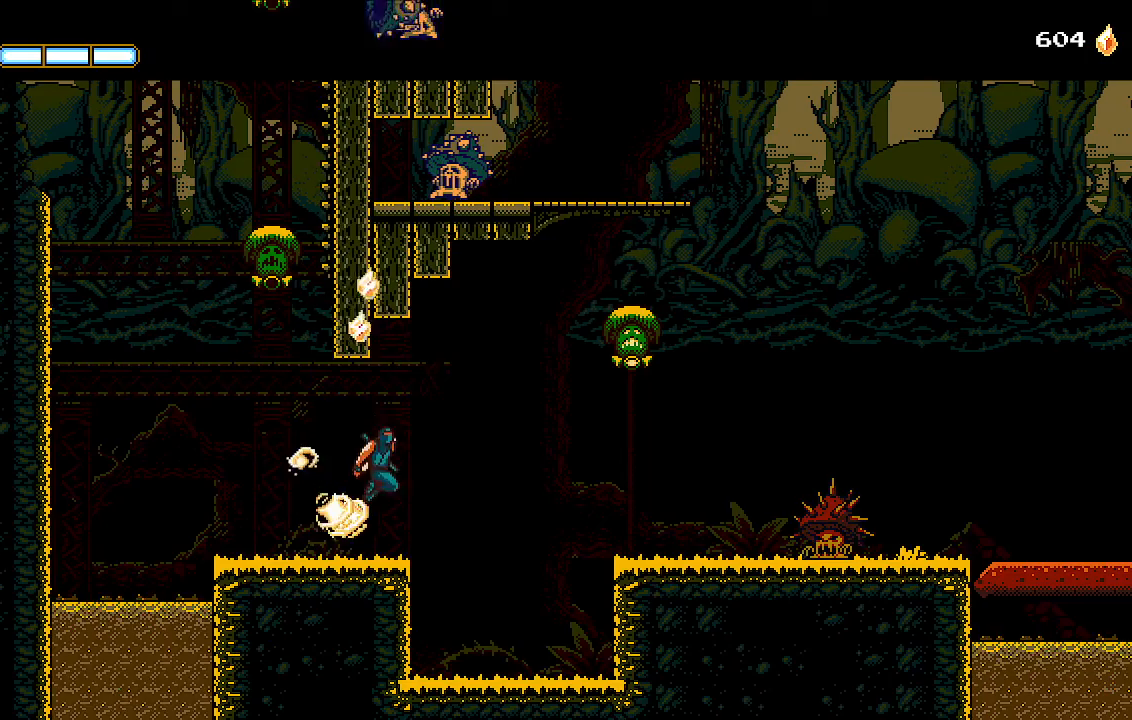
Gameplay with a controller (PlayStation layout); each line is a JSON object with the inputs held at the frame after it. "events" lists button and stick changes between this image and that frame as [ms after this image, input, new state], when the widget could be followed in between.
{"buttons": ["DPAD_RIGHT"], "left_stick": "center", "right_stick": "center", "events": [[233, "CROSS", "up"]]}
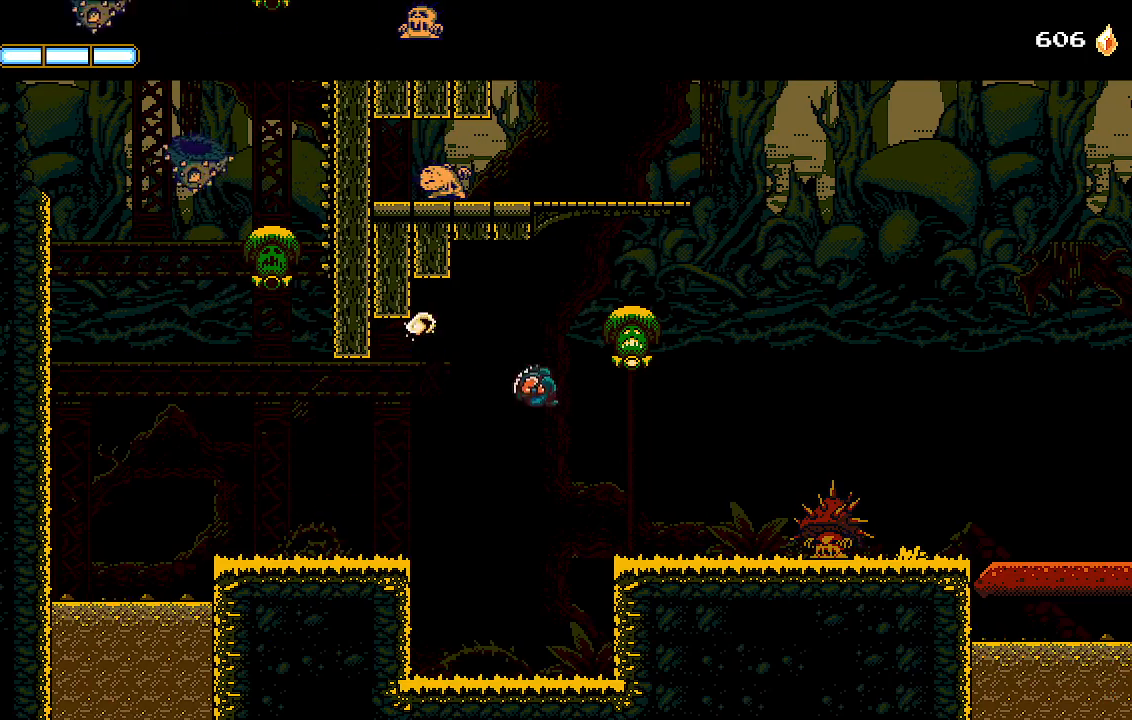
{"buttons": ["DPAD_RIGHT"], "left_stick": "center", "right_stick": "center", "events": [[133, "L1", "down"], [267, "L1", "up"]]}
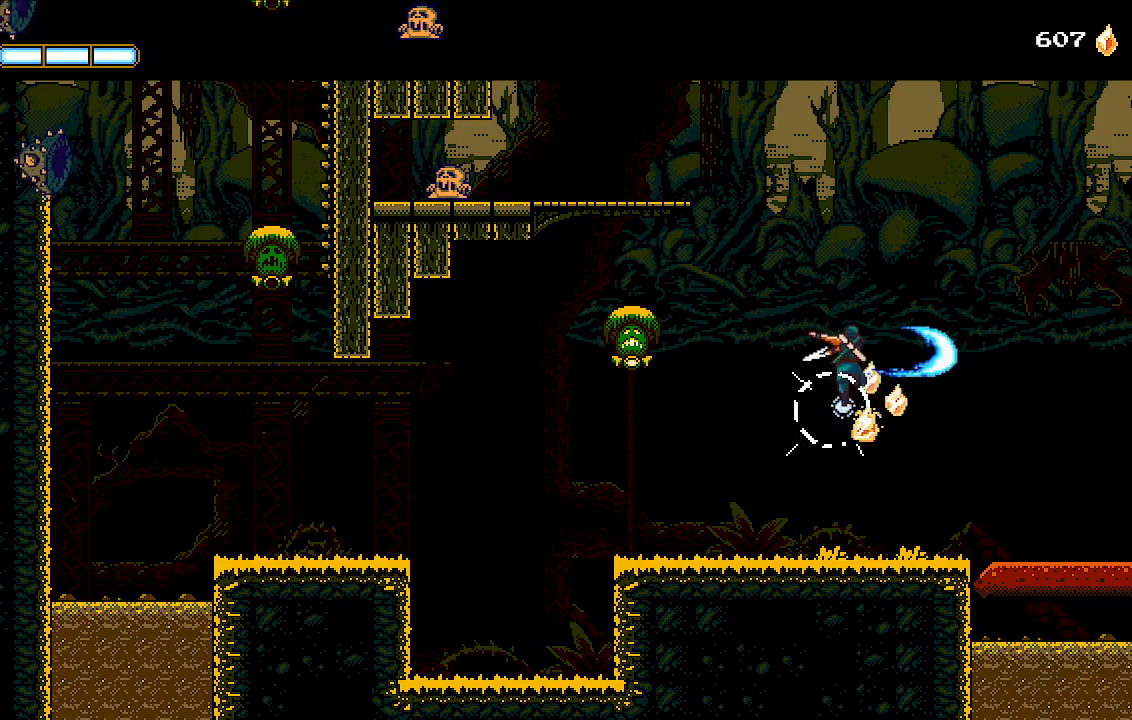
{"buttons": ["DPAD_RIGHT"], "left_stick": "center", "right_stick": "center", "events": []}
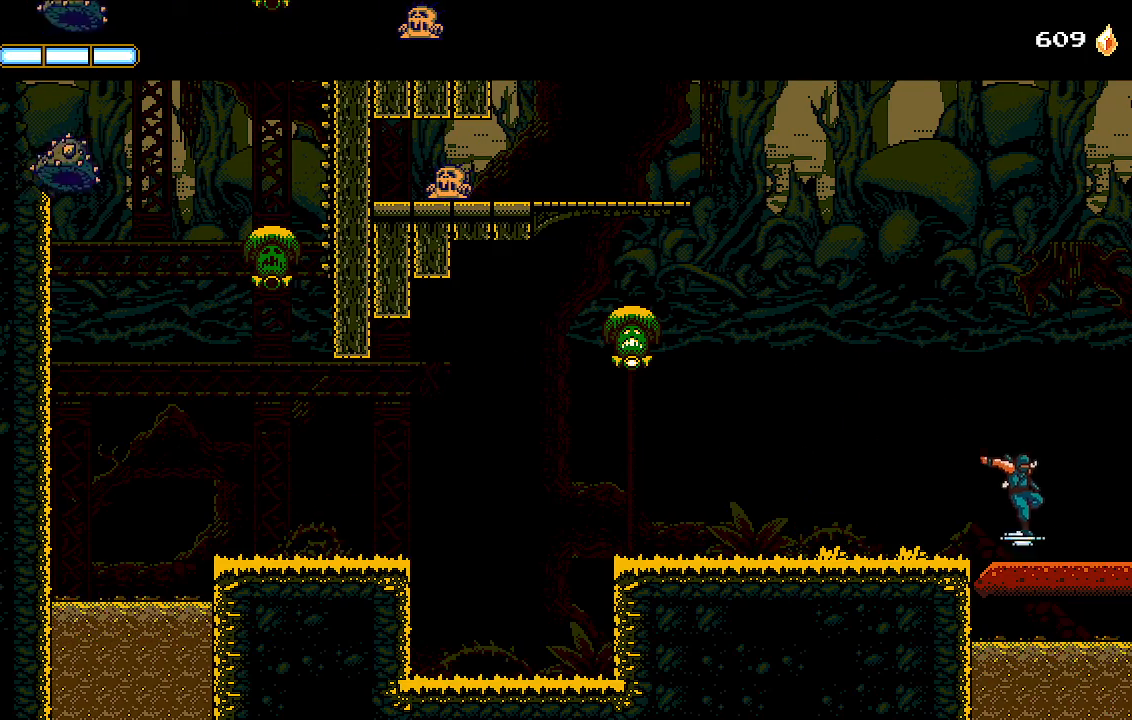
{"buttons": ["DPAD_RIGHT"], "left_stick": "center", "right_stick": "center", "events": []}
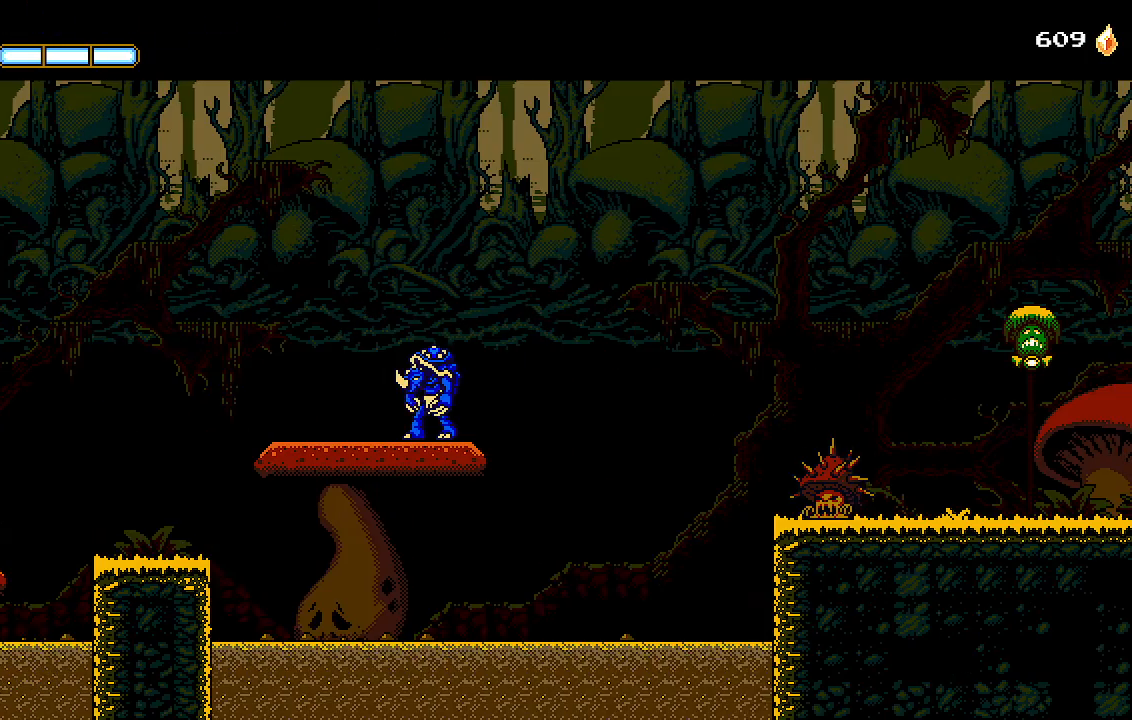
{"buttons": ["CROSS", "R2", "DPAD_RIGHT"], "left_stick": "center", "right_stick": "center", "events": [[133, "R1", "down"], [133, "R2", "down"], [333, "CROSS", "down"], [333, "R1", "up"]]}
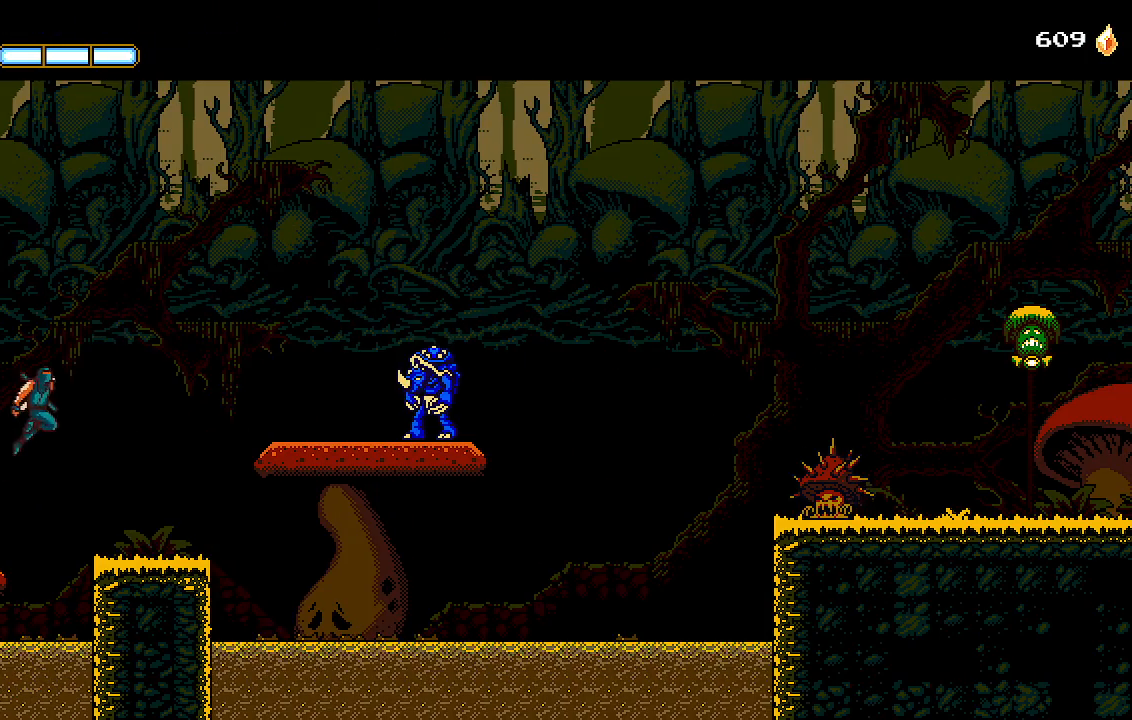
{"buttons": ["L1", "R1", "R2", "DPAD_RIGHT"], "left_stick": "center", "right_stick": "center", "events": [[267, "CROSS", "up"], [467, "L1", "down"], [500, "R1", "down"]]}
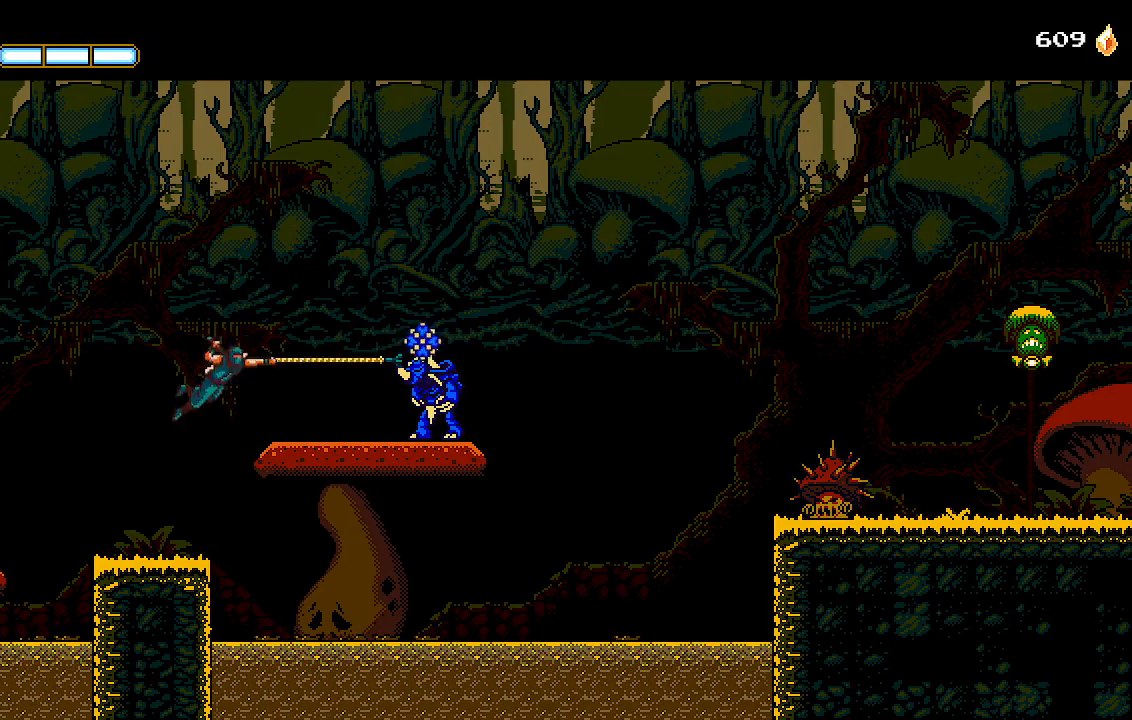
{"buttons": ["R1", "R2", "DPAD_RIGHT"], "left_stick": "center", "right_stick": "center", "events": [[100, "L1", "up"]]}
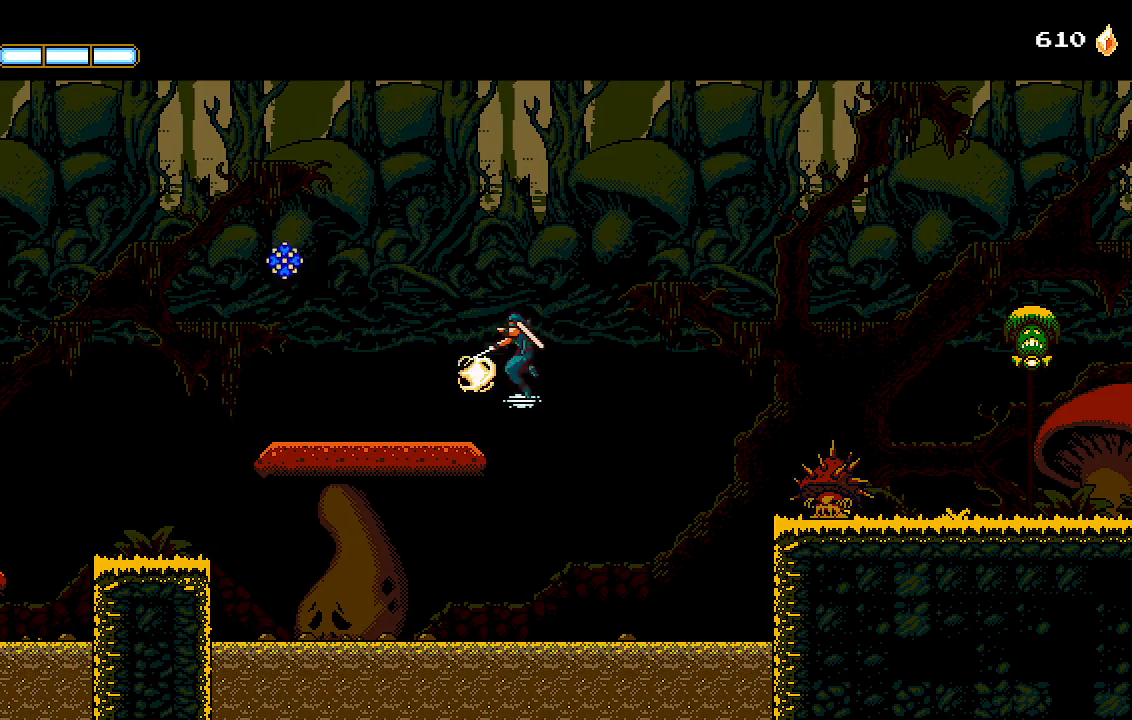
{"buttons": ["R1", "R2", "DPAD_RIGHT"], "left_stick": "center", "right_stick": "center", "events": [[200, "L1", "down"], [367, "L1", "up"]]}
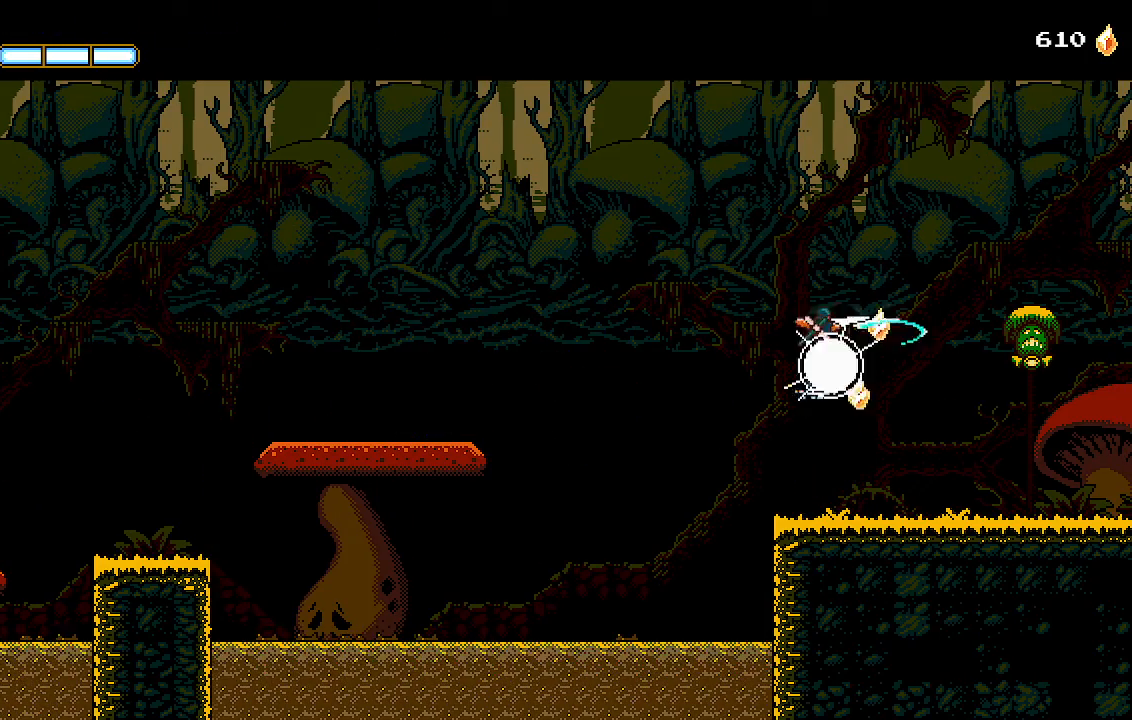
{"buttons": ["R1", "R2", "DPAD_RIGHT"], "left_stick": "center", "right_stick": "center", "events": [[200, "L1", "down"], [333, "L1", "up"]]}
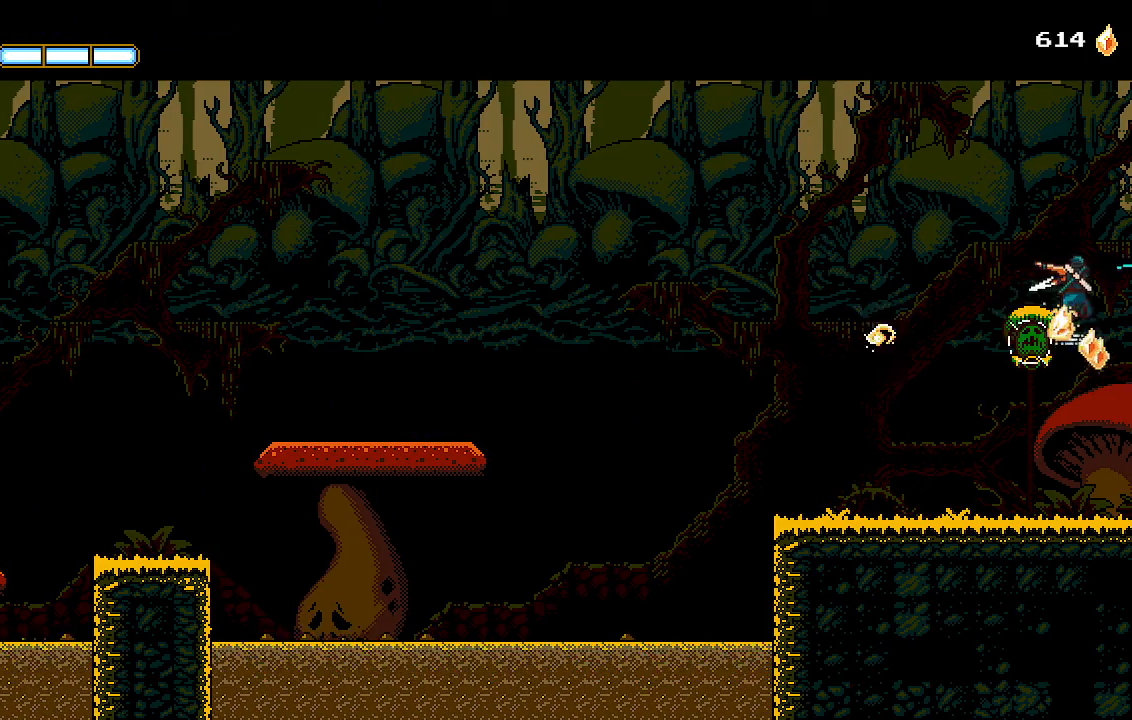
{"buttons": ["DPAD_RIGHT"], "left_stick": "center", "right_stick": "center"}
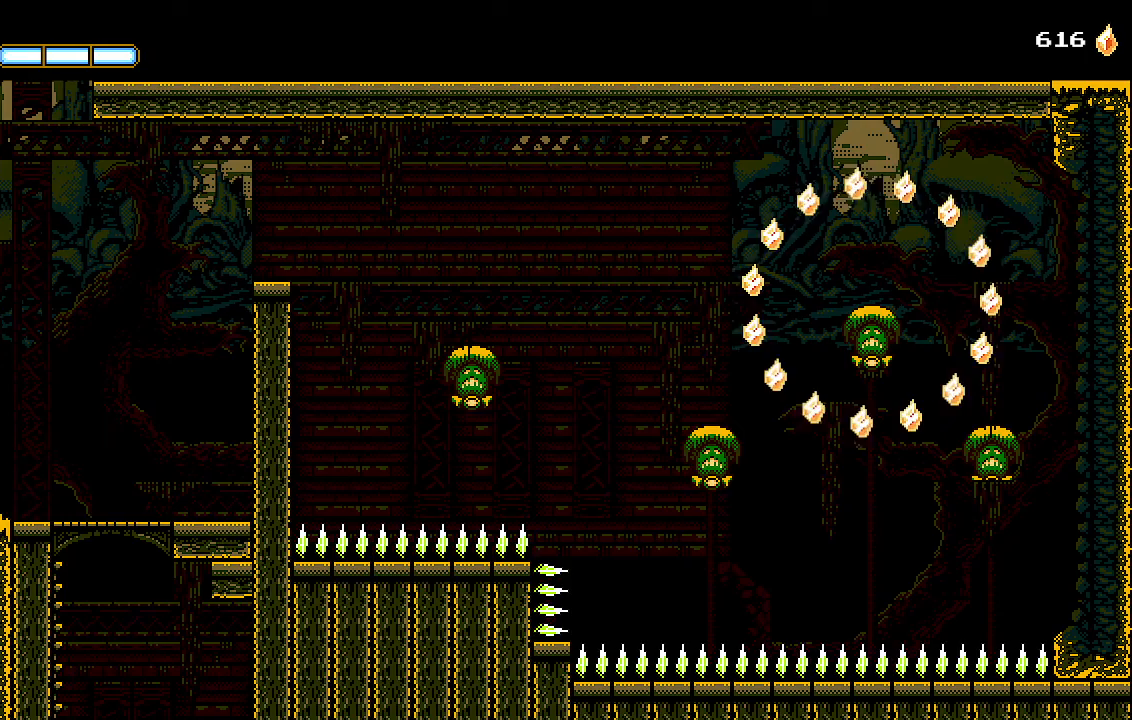
{"buttons": ["CROSS", "DPAD_DOWN", "DPAD_RIGHT"], "left_stick": "center", "right_stick": "center", "events": [[500, "CROSS", "down"], [500, "DPAD_DOWN", "down"]]}
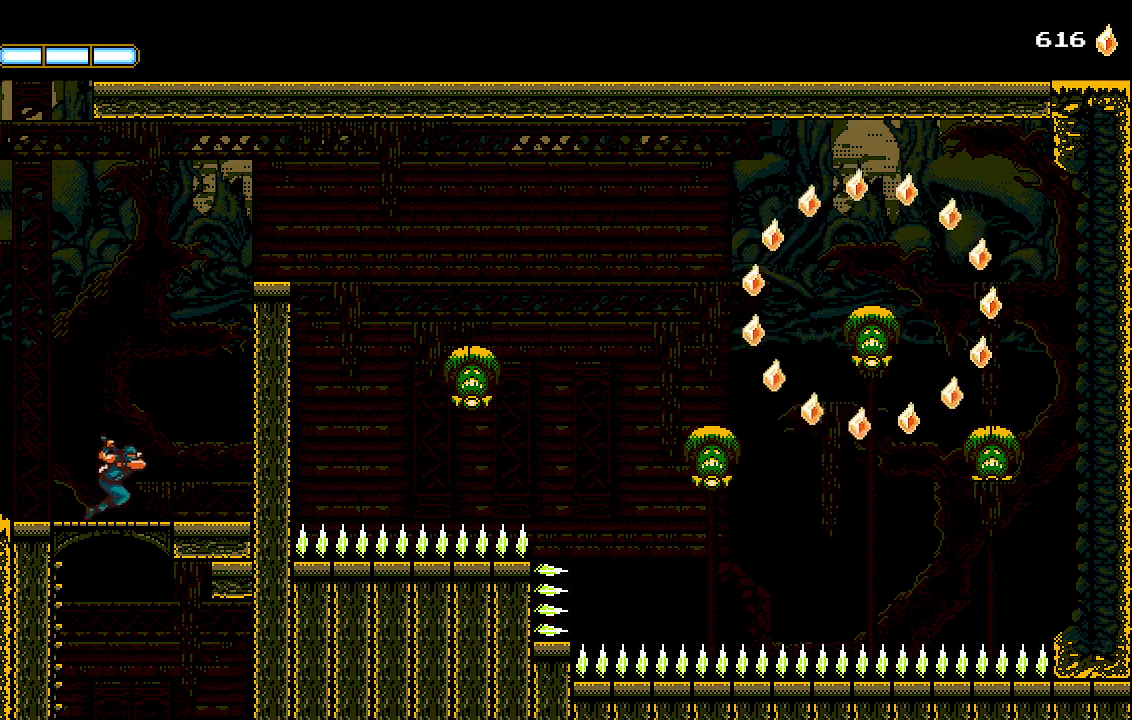
{"buttons": ["DPAD_RIGHT"], "left_stick": "center", "right_stick": "center", "events": [[67, "DPAD_RIGHT", "up"], [133, "CROSS", "up"], [133, "DPAD_DOWN", "up"], [400, "DPAD_RIGHT", "down"]]}
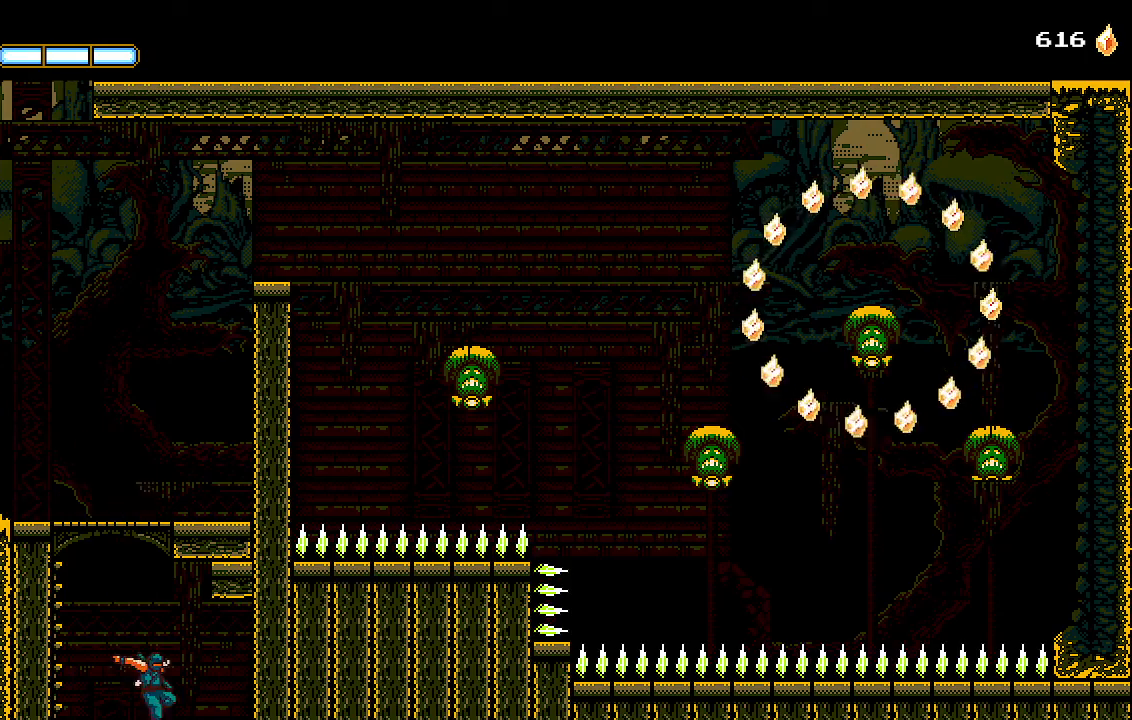
{"buttons": ["CROSS", "DPAD_DOWN"], "left_stick": "center", "right_stick": "center", "events": [[267, "DPAD_RIGHT", "up"], [467, "CROSS", "down"], [467, "DPAD_DOWN", "down"]]}